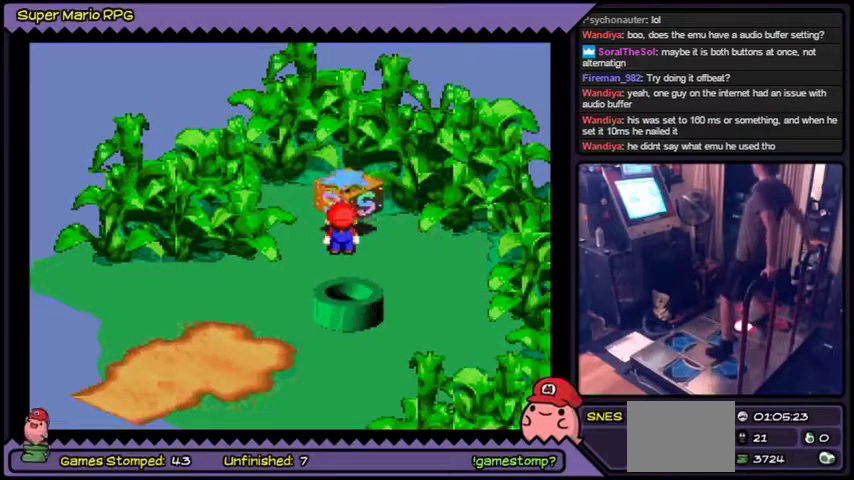
Gameplay with a controller (Nintendo layout); each line is a JSON object with the inputs held at the frame after it. "events" lists button and stick changes between this image and that frame as [ms after this image, input, new state], when the widget could be followed in between. Not read: L3 R3.
{"buttons": ["Y", "DPAD_UP"], "events": [[367, "DPAD_UP", "down"], [400, "DPAD_UP", "up"], [434, "DPAD_UP", "down"]]}
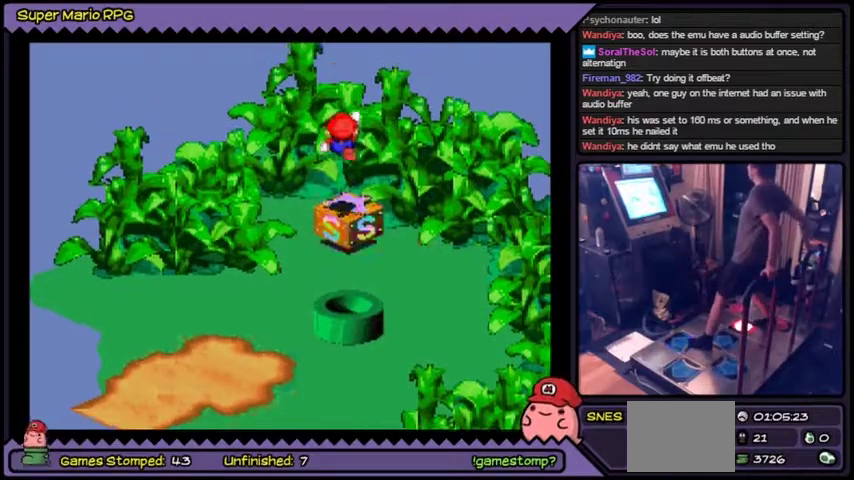
{"buttons": [], "events": [[67, "B", "down"], [100, "B", "up"], [334, "DPAD_UP", "up"], [467, "Y", "up"]]}
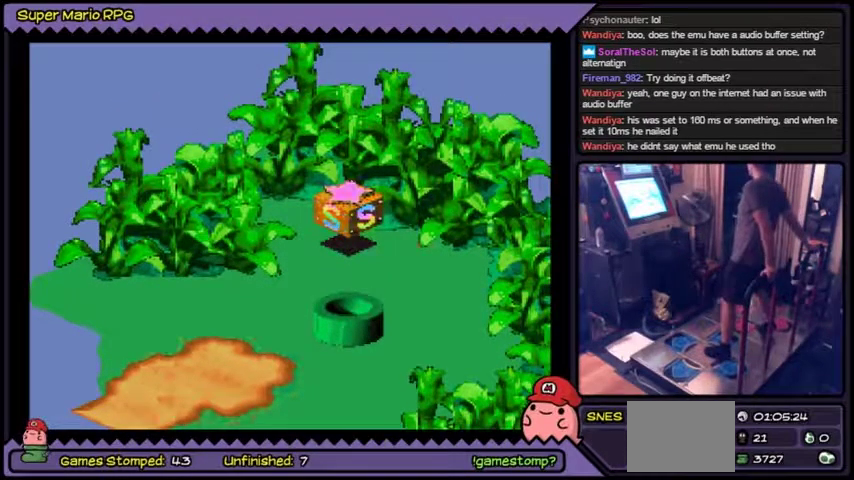
{"buttons": []}
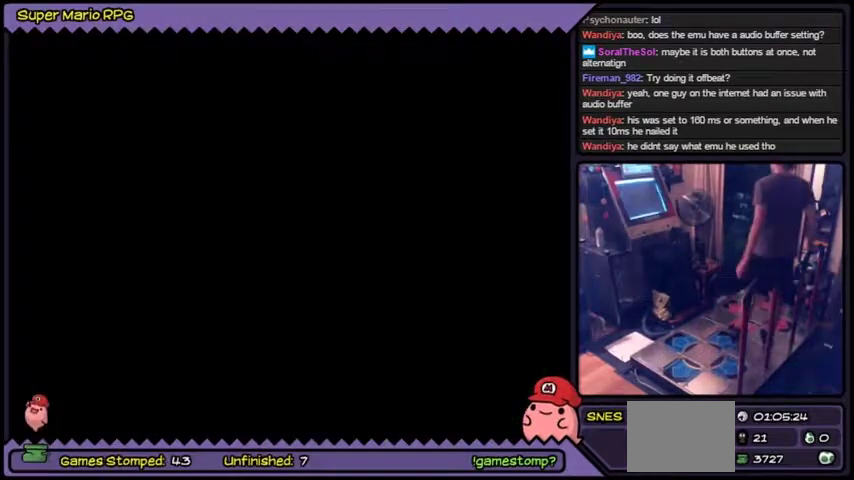
{"buttons": []}
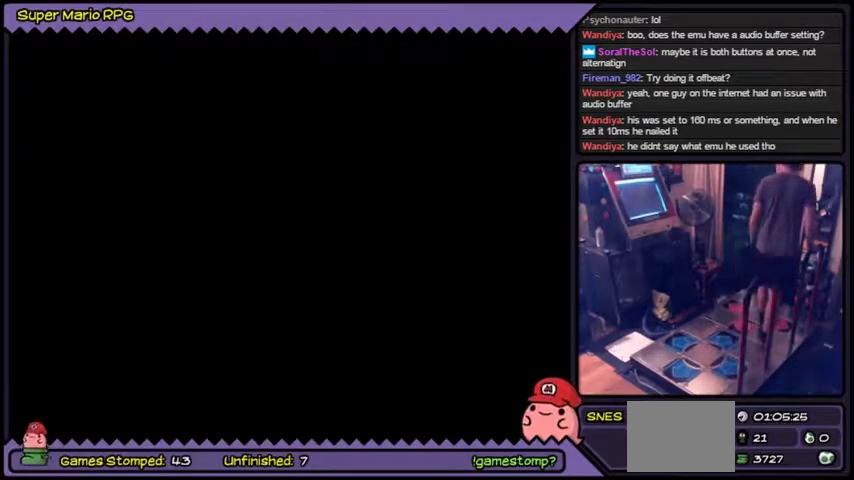
{"buttons": []}
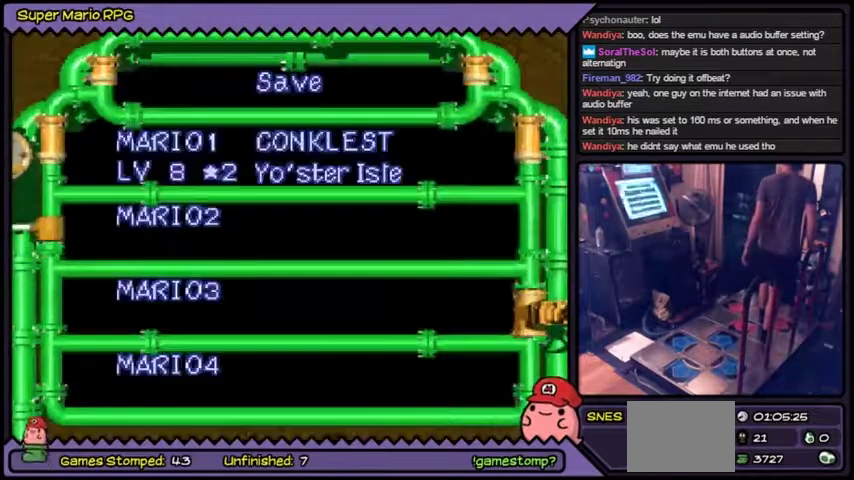
{"buttons": ["A"], "events": [[401, "A", "down"]]}
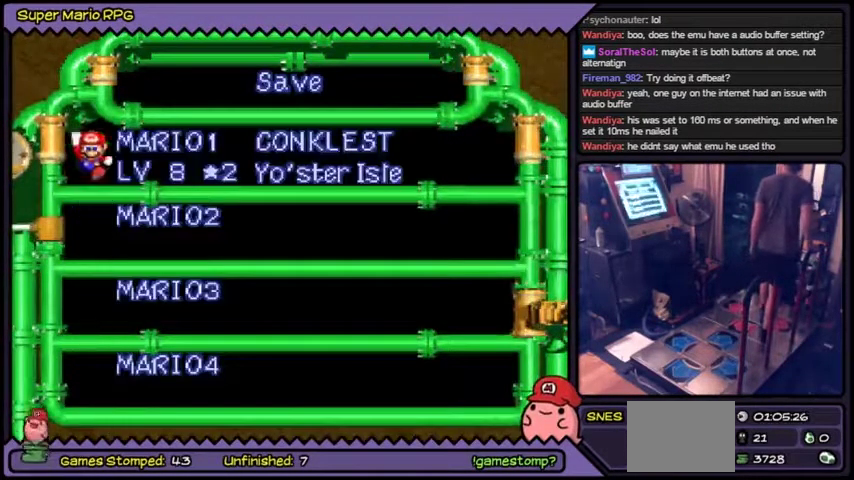
{"buttons": ["A"], "events": [[401, "A", "up"], [501, "A", "down"]]}
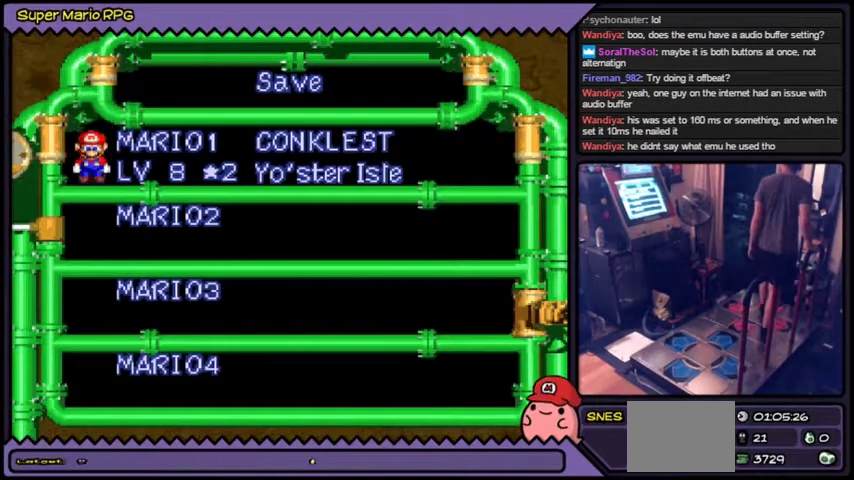
{"buttons": ["A"], "events": [[300, "A", "up"], [434, "A", "down"]]}
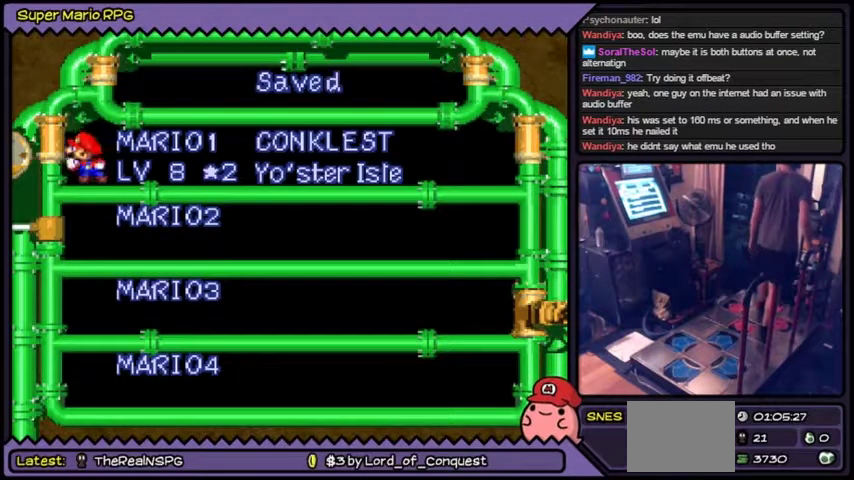
{"buttons": [], "events": [[201, "A", "up"]]}
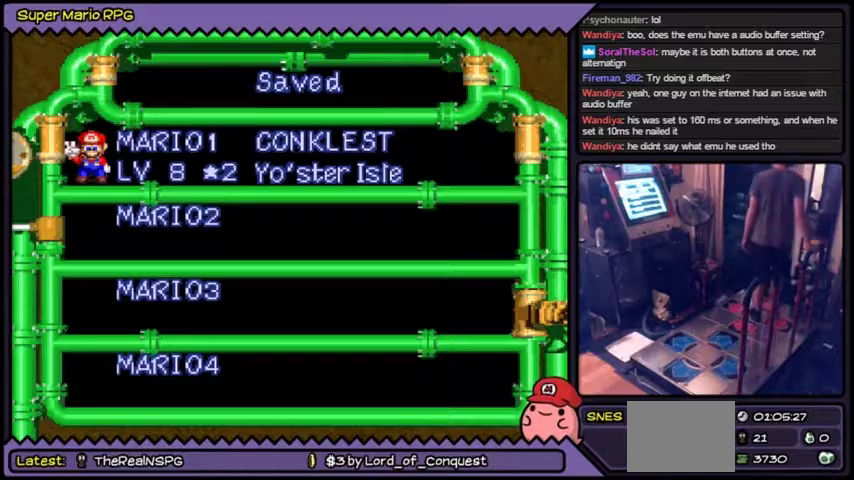
{"buttons": ["A"], "events": [[234, "A", "down"]]}
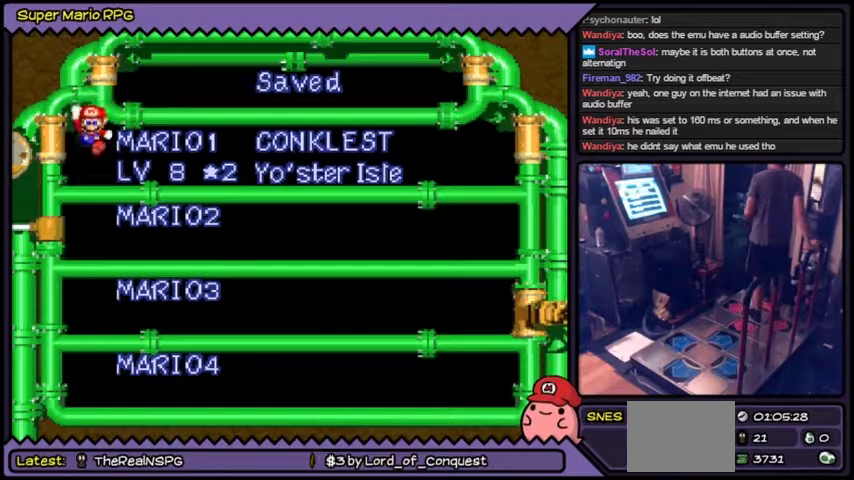
{"buttons": [], "events": [[33, "A", "up"]]}
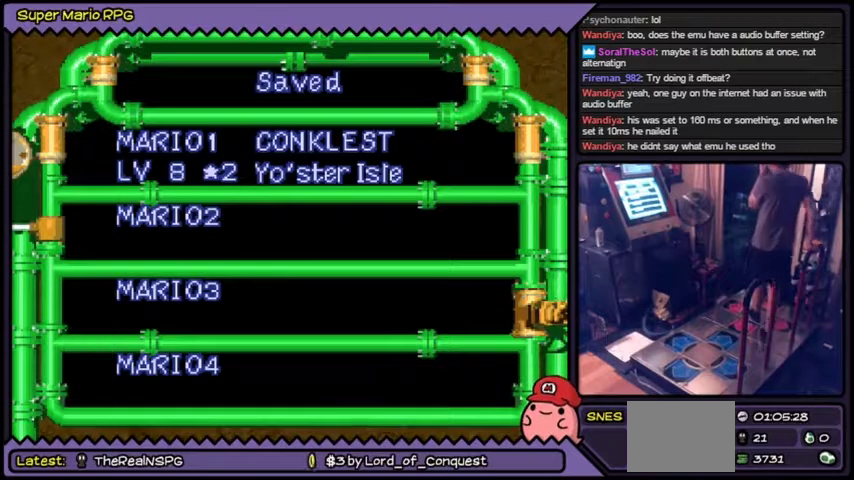
{"buttons": []}
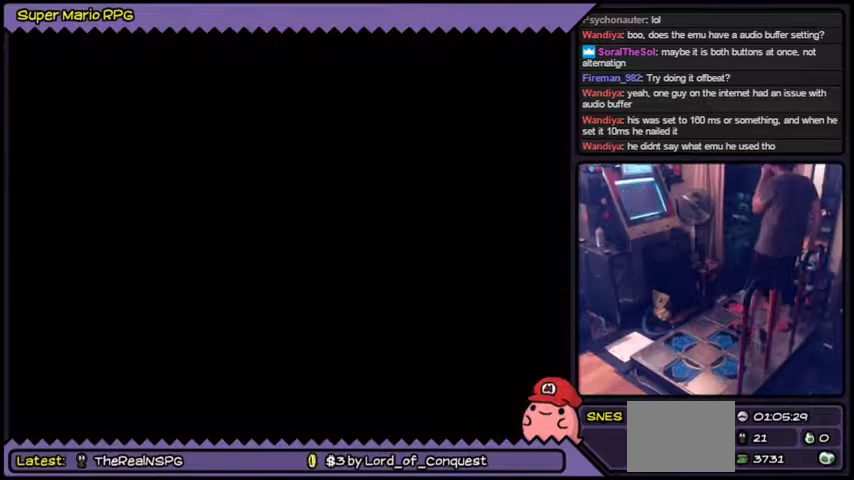
{"buttons": []}
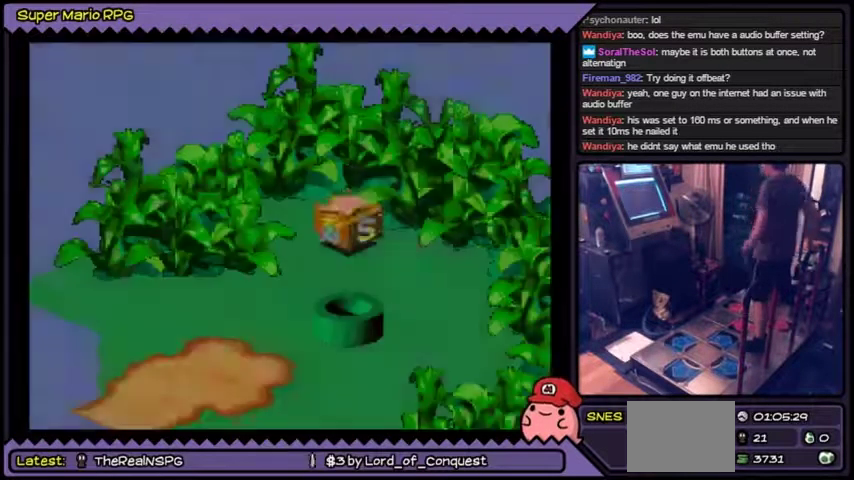
{"buttons": []}
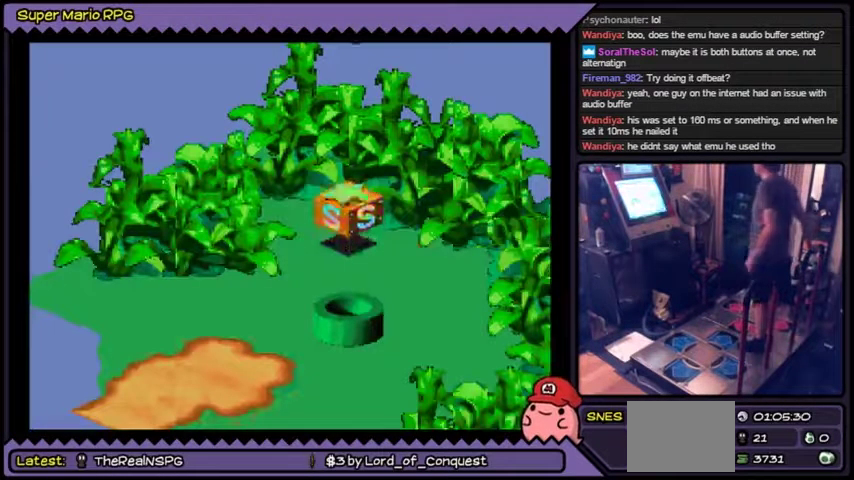
{"buttons": []}
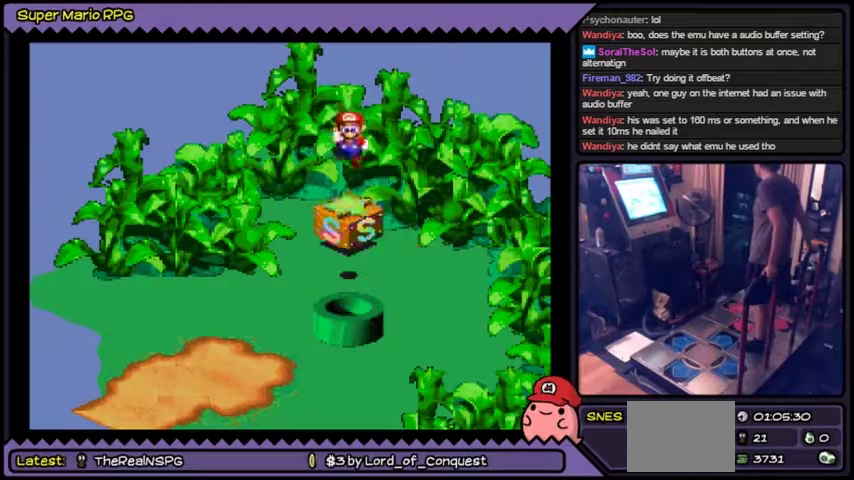
{"buttons": []}
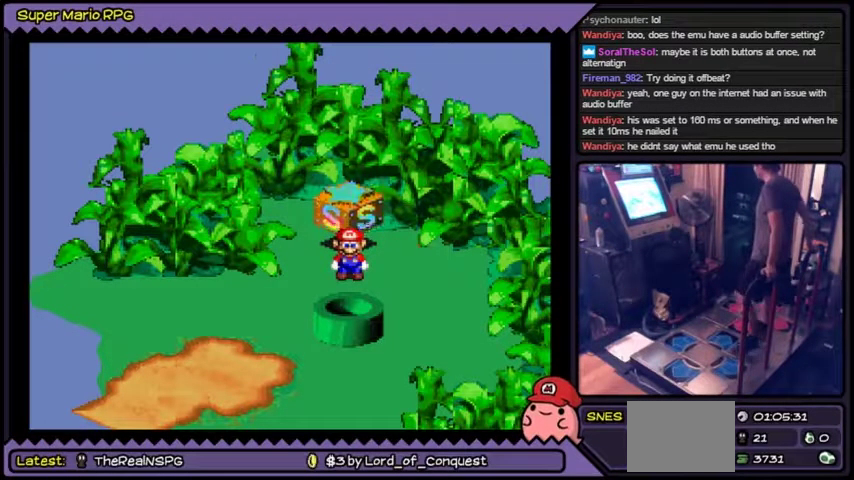
{"buttons": ["Y", "DPAD_DOWN"], "events": [[200, "Y", "down"], [233, "Y", "up"], [267, "Y", "down"], [400, "DPAD_DOWN", "down"], [434, "DPAD_DOWN", "up"], [467, "DPAD_DOWN", "down"]]}
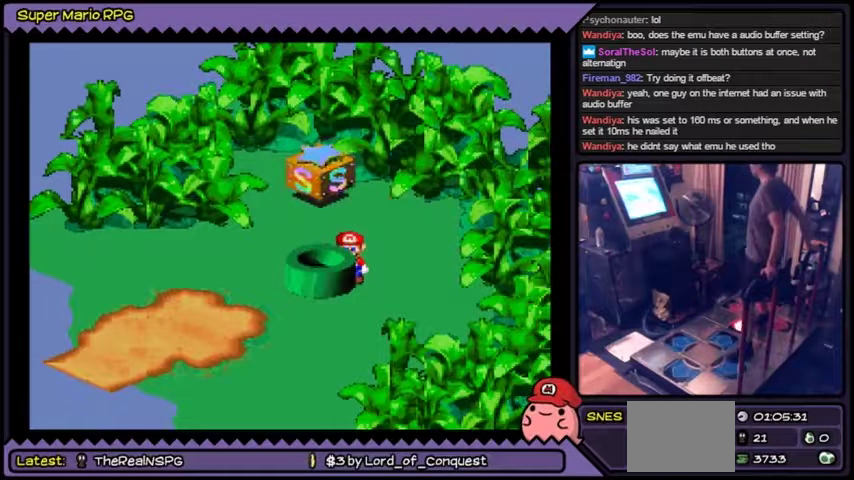
{"buttons": [], "events": [[134, "DPAD_DOWN", "up"], [467, "Y", "up"]]}
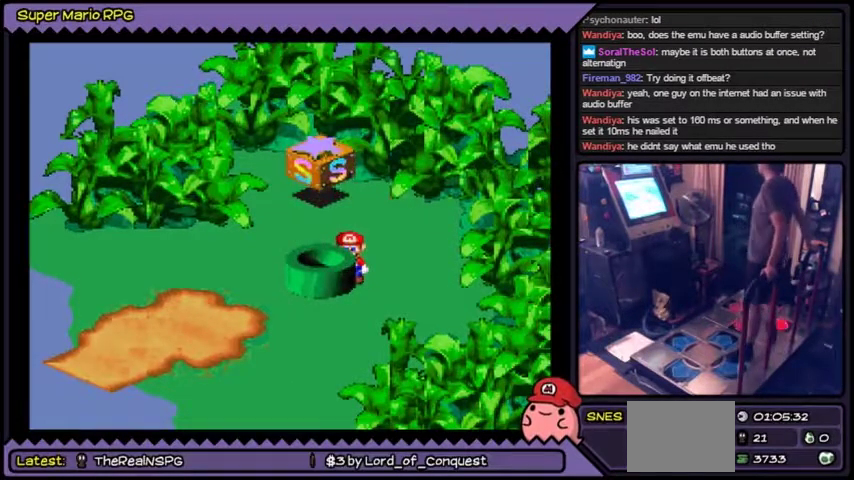
{"buttons": ["B", "DPAD_LEFT"], "events": [[100, "B", "down"], [400, "DPAD_LEFT", "down"]]}
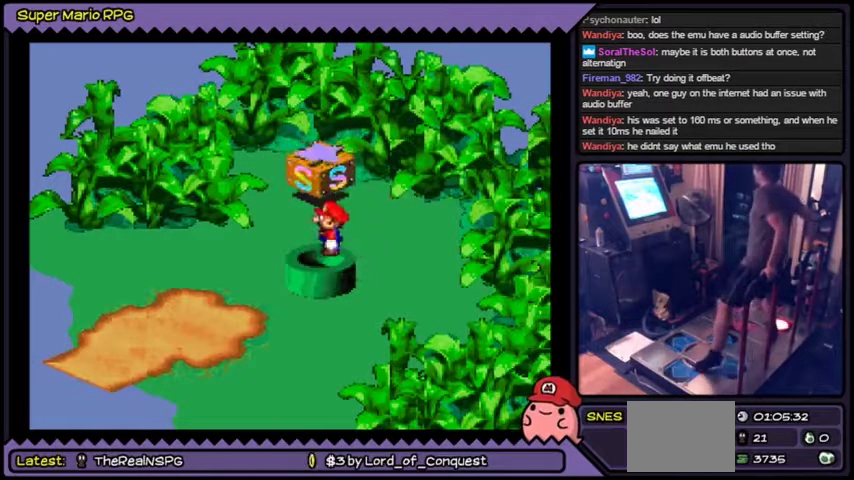
{"buttons": []}
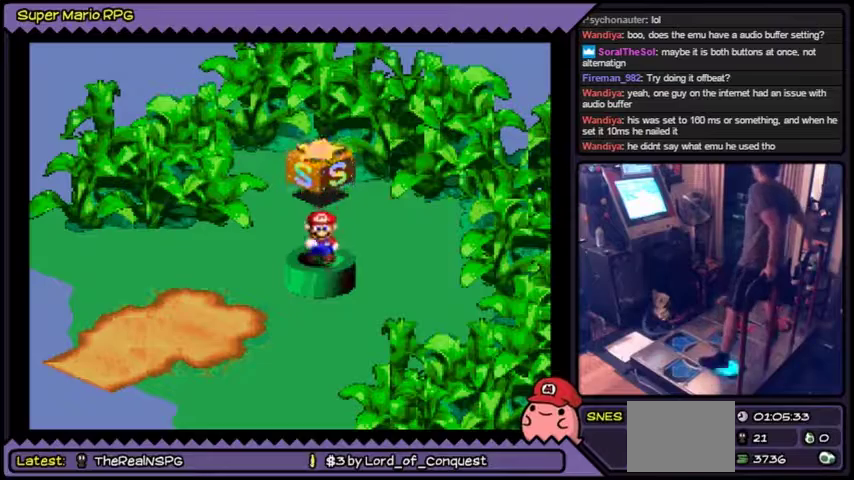
{"buttons": []}
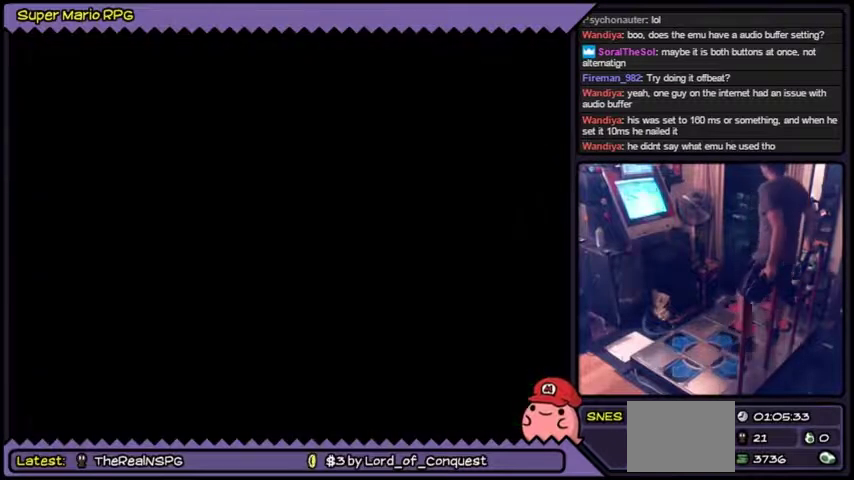
{"buttons": []}
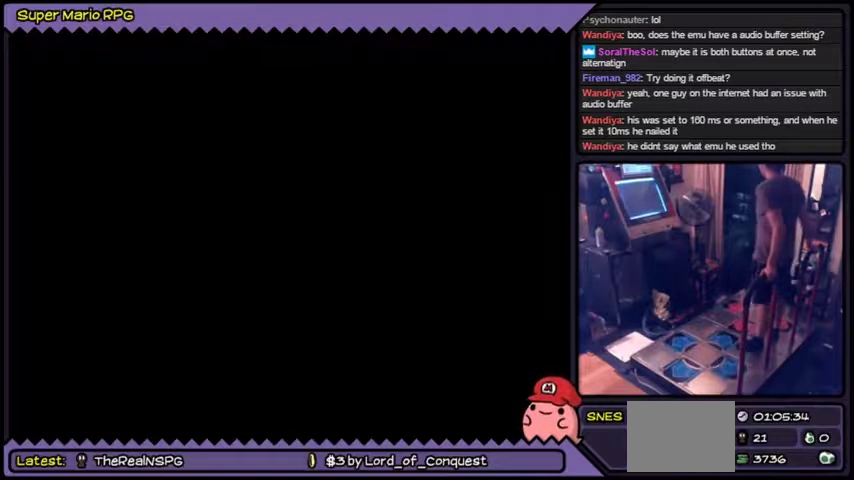
{"buttons": []}